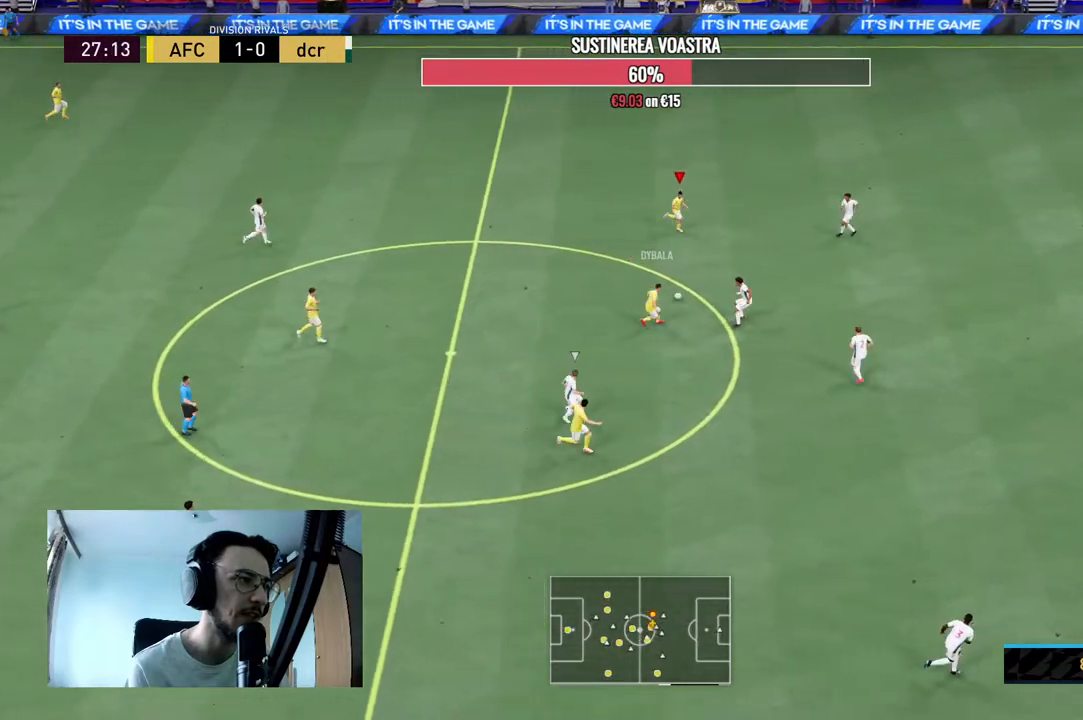
Gameplay with a controller (Xbox layout); each line is a JSON object with the inputs held at the frame after it. "events" lists button and stick changes between this image and that frame as [ms after this image, input, new state], when the widget could be followed in between. Not read: L3 R3.
{"buttons": [], "left_stick": "up-right", "right_stick": "center", "events": [[67, "left_stick", "center"], [133, "R2", "down"], [267, "left_stick", "up-right"], [333, "R2", "up"]]}
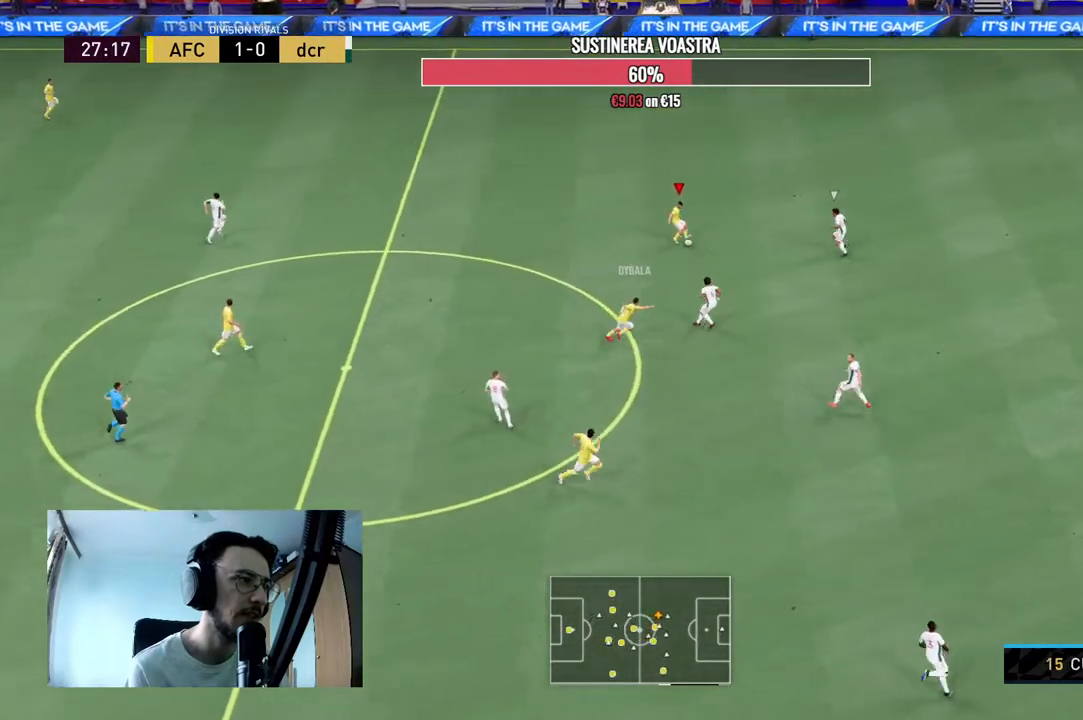
{"buttons": [], "left_stick": "down-left", "right_stick": "center", "events": [[133, "left_stick", "up-left"], [200, "left_stick", "left"], [333, "left_stick", "down-left"]]}
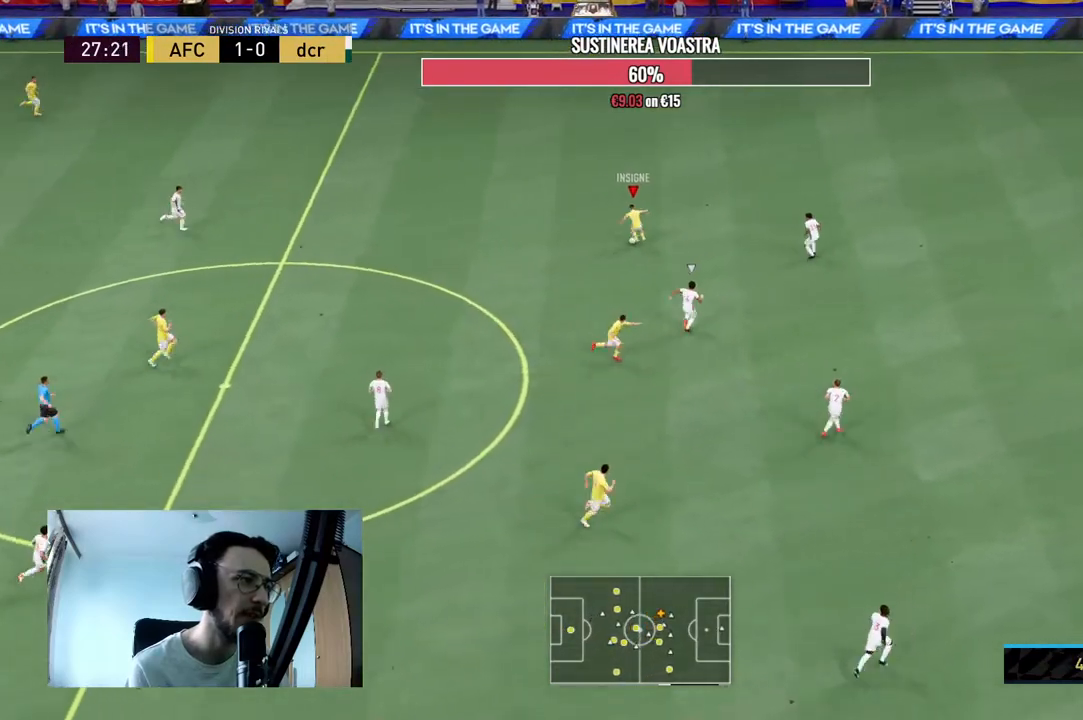
{"buttons": [], "left_stick": "down-left", "right_stick": "center", "events": []}
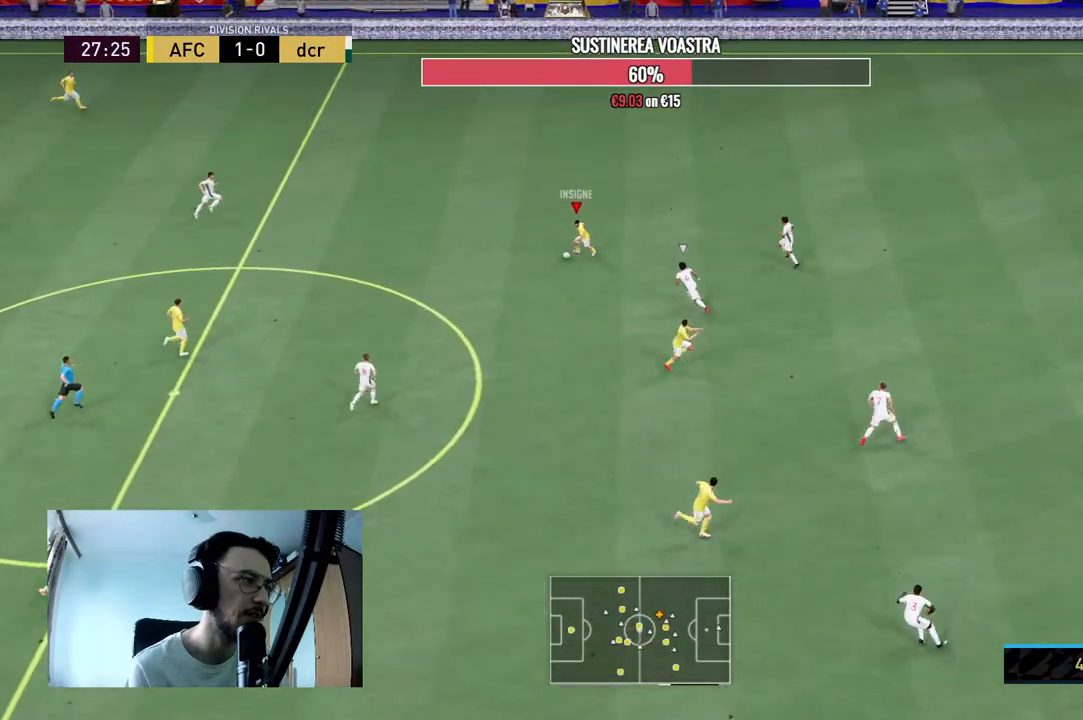
{"buttons": [], "left_stick": "up-right", "right_stick": "center", "events": [[33, "left_stick", "down"], [167, "left_stick", "down-right"], [300, "left_stick", "up-right"]]}
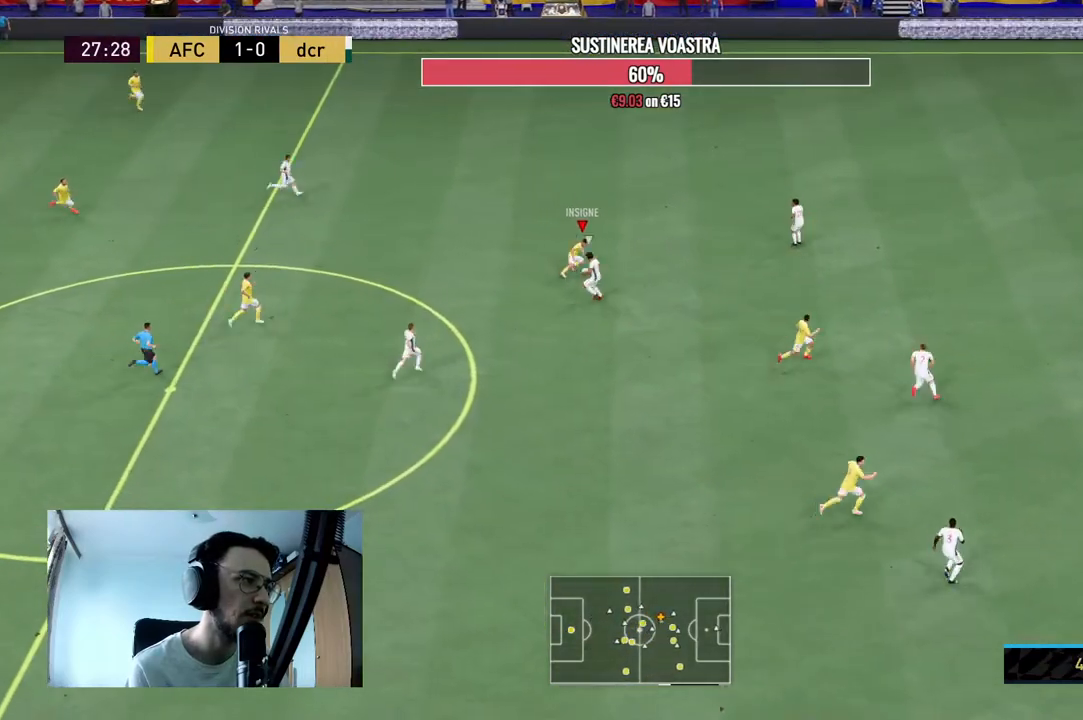
{"buttons": ["Y"], "left_stick": "right", "right_stick": "center", "events": [[400, "left_stick", "right"], [433, "Y", "down"]]}
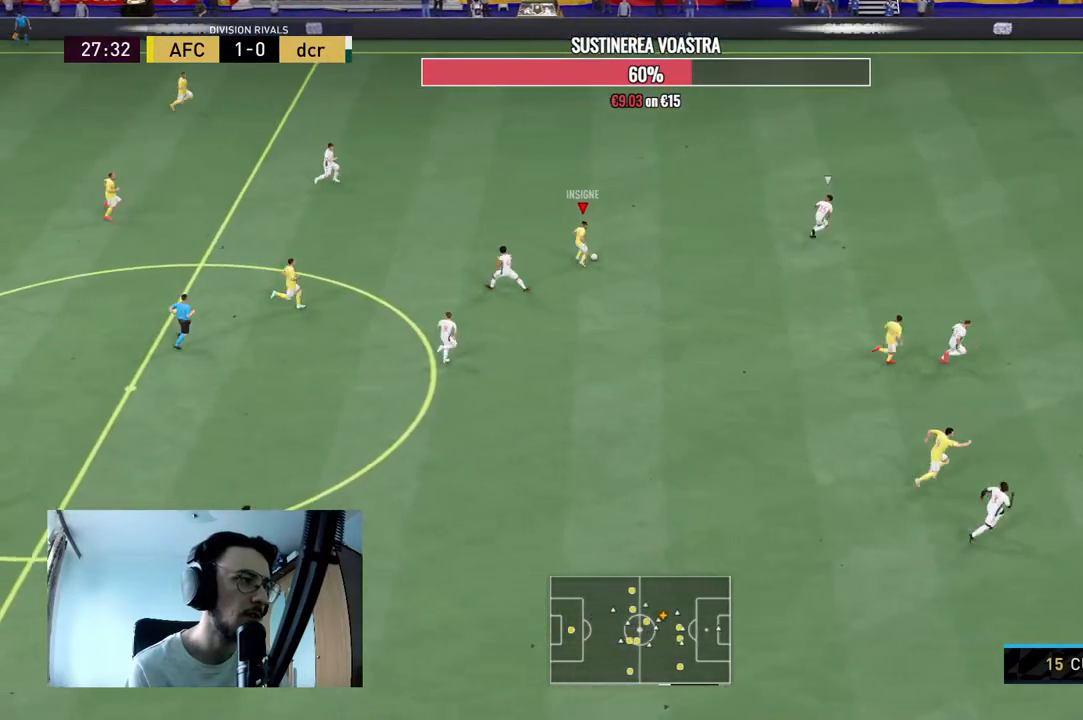
{"buttons": [], "left_stick": "up-right", "right_stick": "center", "events": [[67, "Y", "up"], [100, "left_stick", "down-right"], [333, "left_stick", "right"], [433, "left_stick", "up-right"]]}
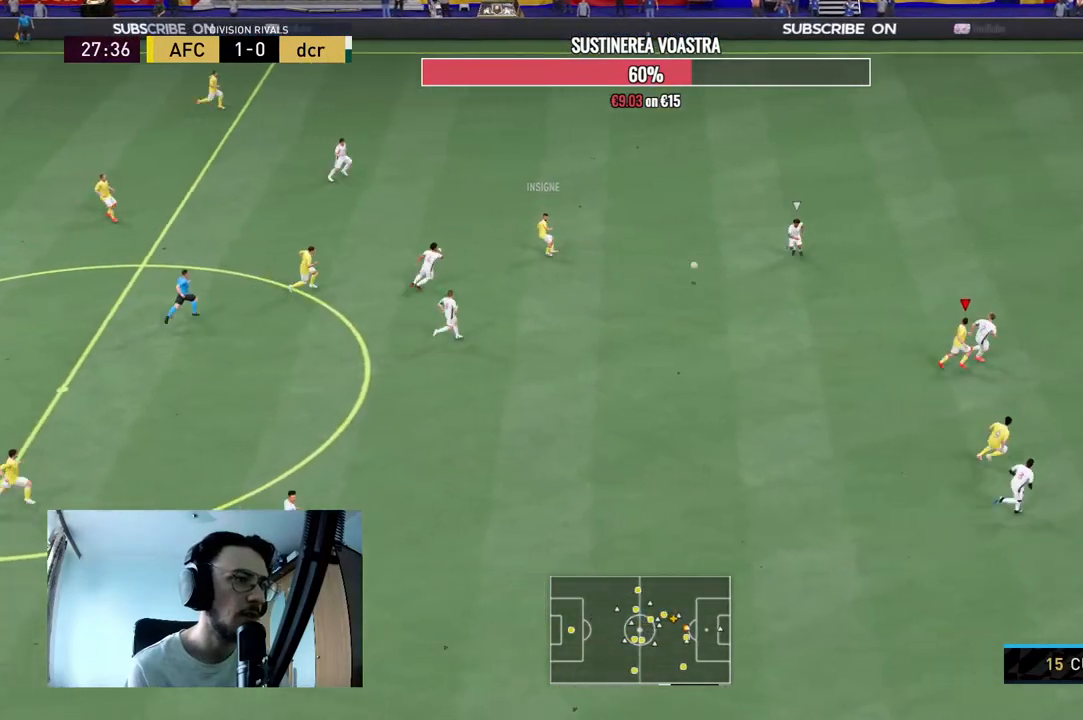
{"buttons": ["R2"], "left_stick": "up", "right_stick": "center", "events": [[133, "R2", "down"], [300, "left_stick", "up"]]}
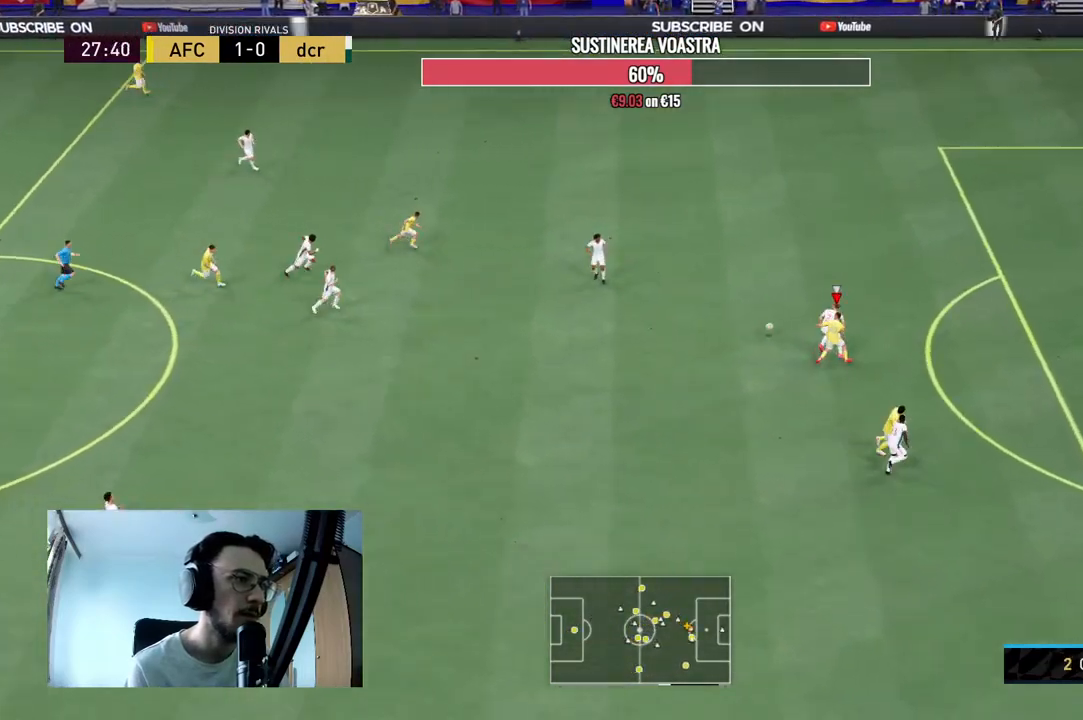
{"buttons": ["R2"], "left_stick": "up-left", "right_stick": "center", "events": [[33, "left_stick", "up-left"]]}
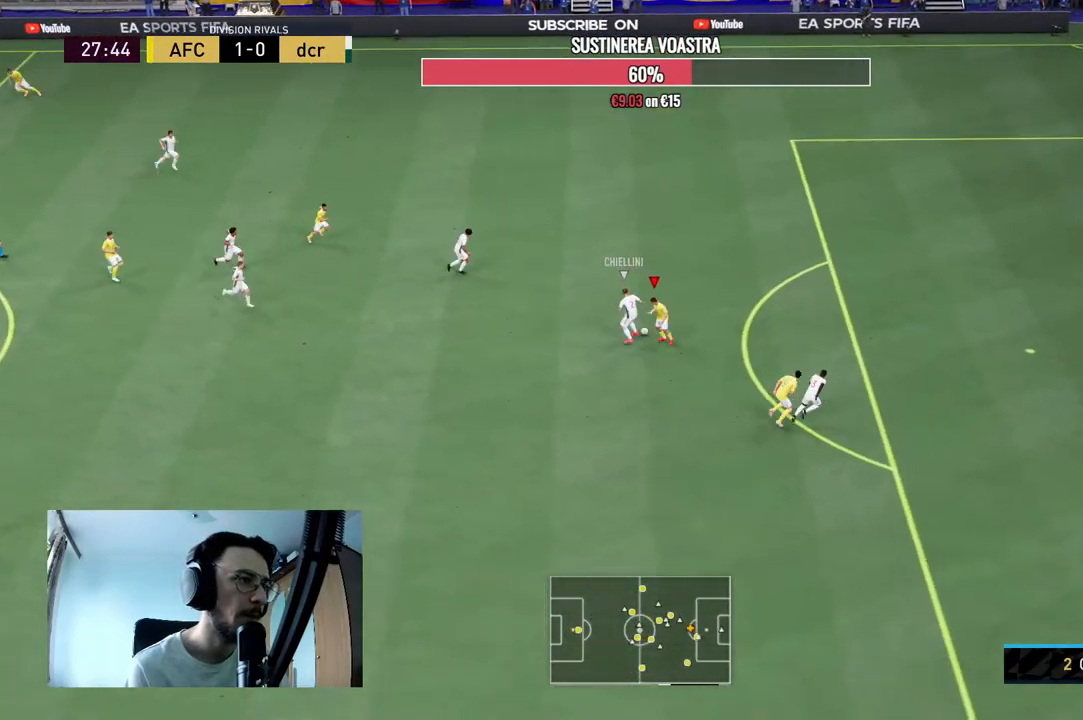
{"buttons": ["R2"], "left_stick": "up-left", "right_stick": "center", "events": [[167, "left_stick", "left"], [467, "left_stick", "up-left"]]}
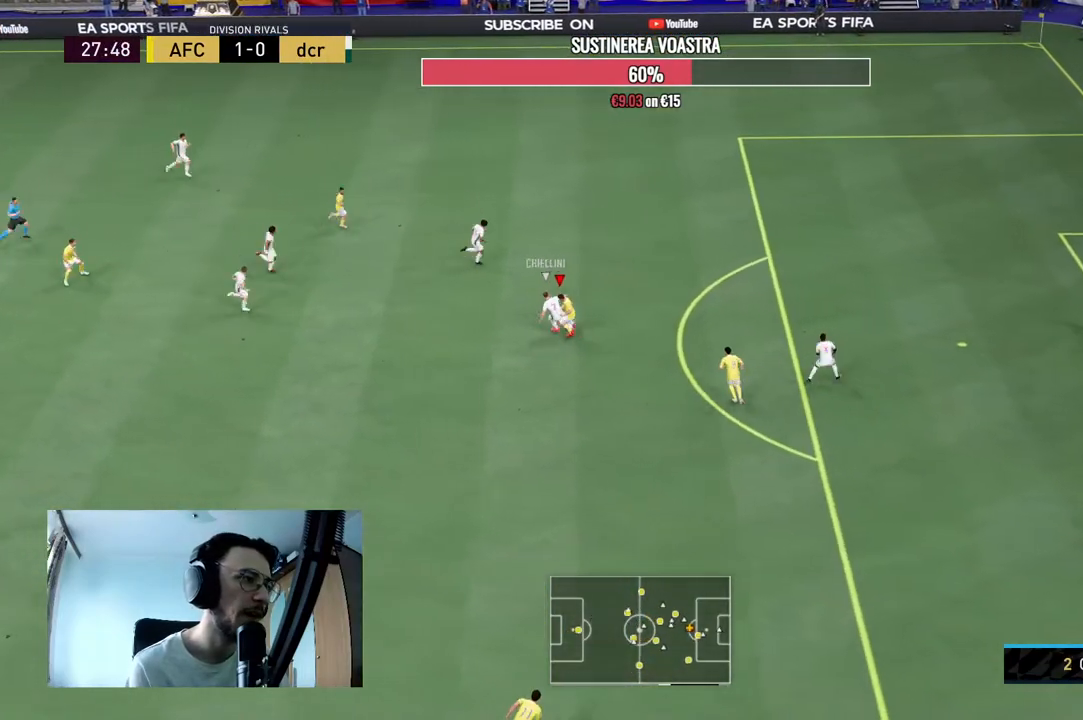
{"buttons": ["R2"], "left_stick": "left", "right_stick": "center", "events": [[100, "left_stick", "left"]]}
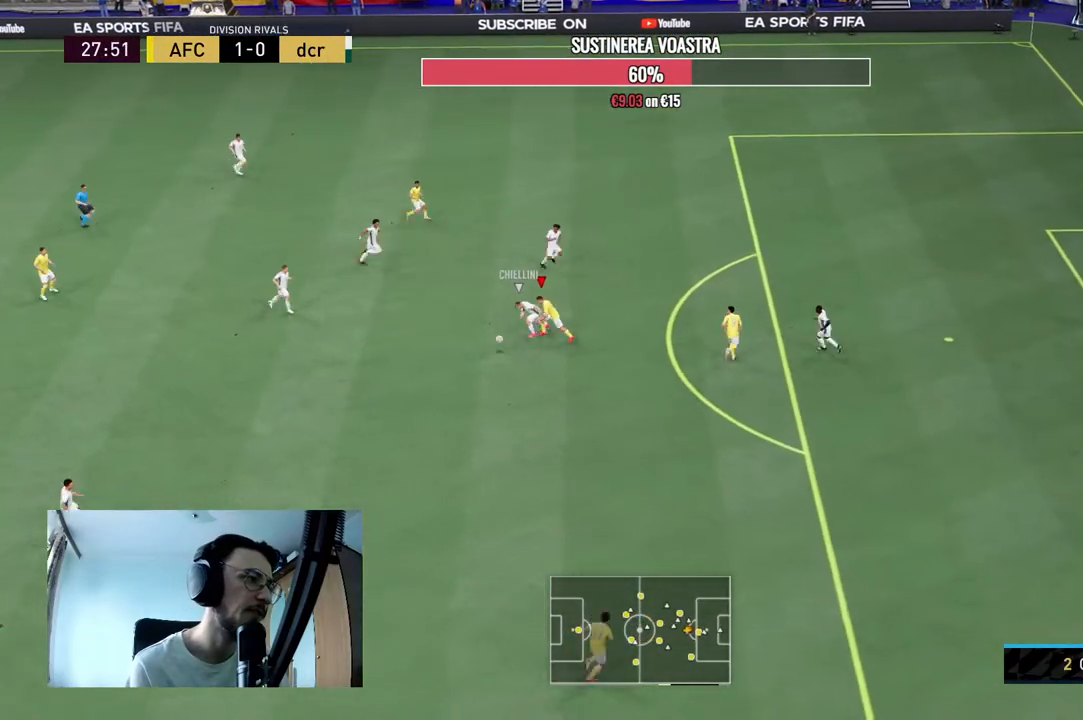
{"buttons": ["R2"], "left_stick": "down-left", "right_stick": "center", "events": [[100, "left_stick", "down"], [133, "R2", "up"], [267, "R2", "down"], [300, "left_stick", "down-left"]]}
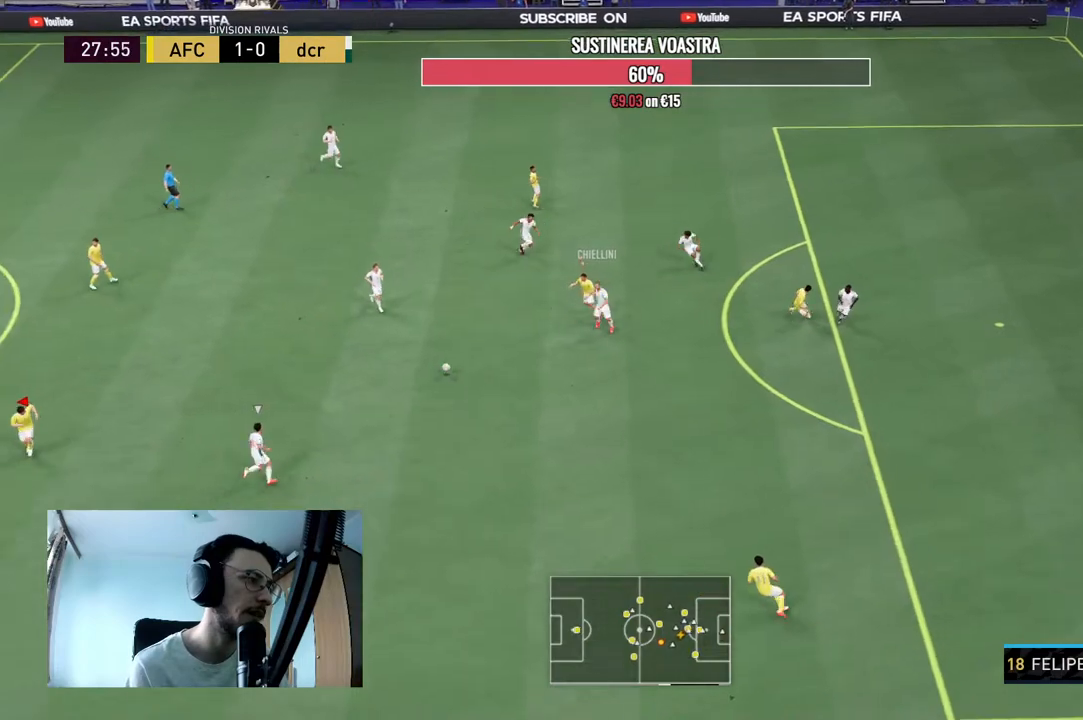
{"buttons": ["L2", "R2"], "left_stick": "up-right", "right_stick": "center", "events": [[100, "left_stick", "down-right"], [200, "left_stick", "up-right"], [233, "L2", "down"]]}
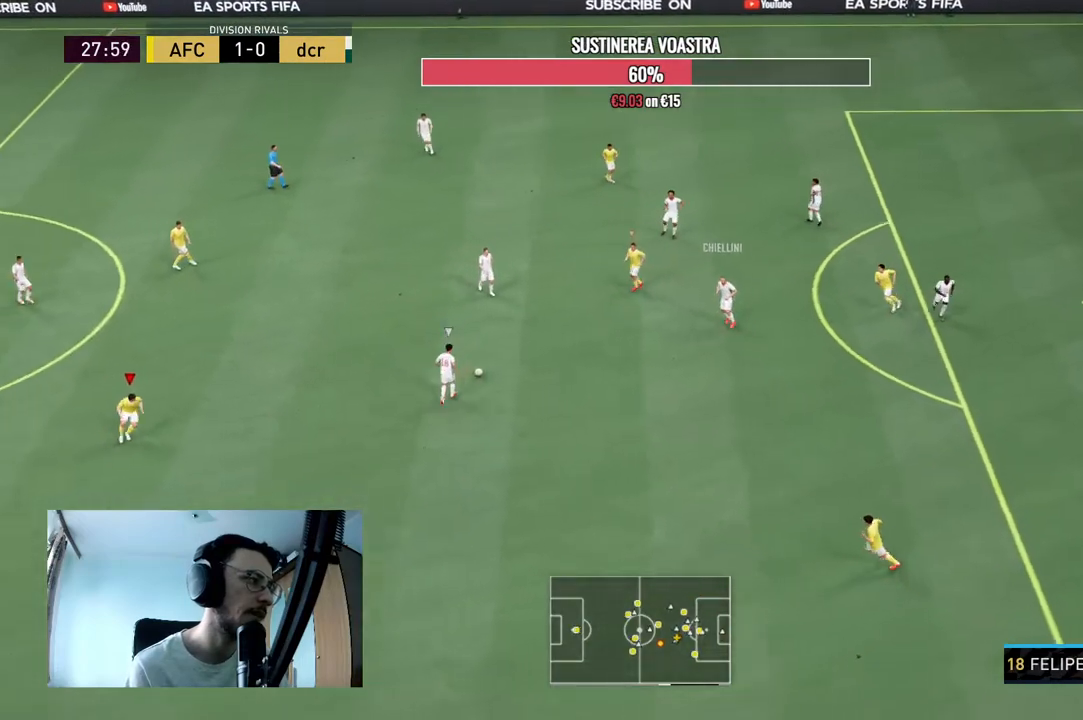
{"buttons": ["L2", "R2"], "left_stick": "down-left", "right_stick": "center", "events": [[133, "right_stick", "up-left"], [200, "left_stick", "down"], [200, "right_stick", "center"], [367, "left_stick", "down-left"]]}
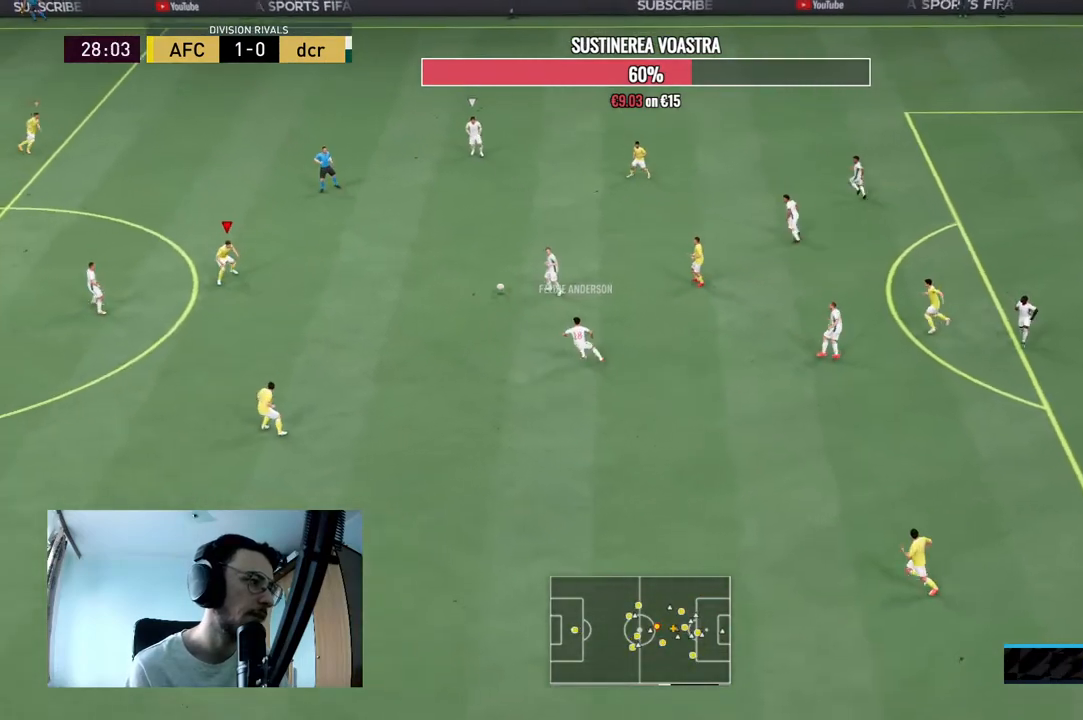
{"buttons": ["L2", "R2"], "left_stick": "up-right", "right_stick": "center", "events": [[67, "left_stick", "down"], [233, "left_stick", "right"], [300, "left_stick", "up-right"], [333, "R2", "up"], [433, "R2", "down"]]}
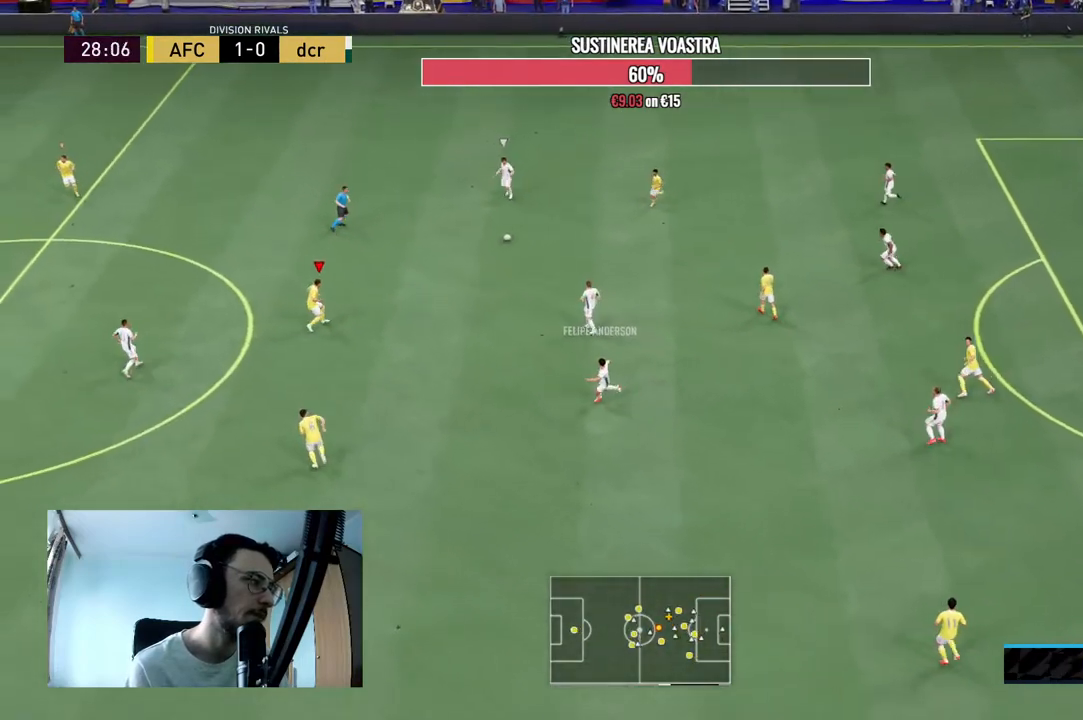
{"buttons": ["R2"], "left_stick": "up-left", "right_stick": "center", "events": [[67, "left_stick", "up-left"], [467, "L2", "up"]]}
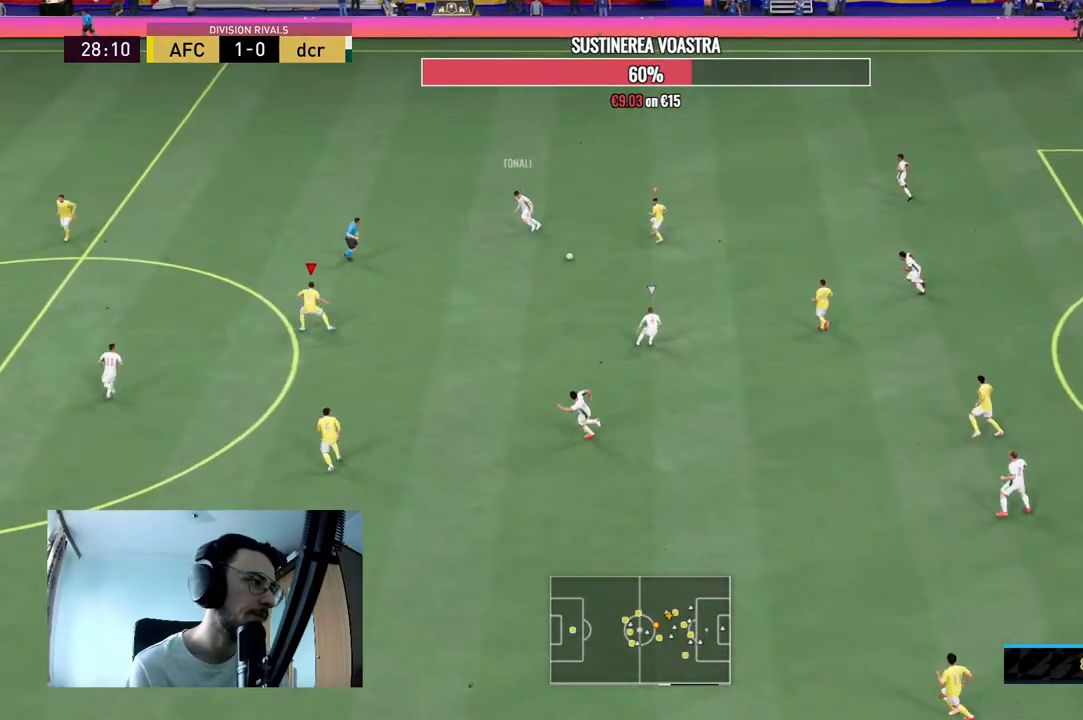
{"buttons": ["L2", "R2"], "left_stick": "down", "right_stick": "center", "events": [[233, "R2", "up"], [233, "left_stick", "down-left"], [300, "L2", "down"], [367, "R2", "down"], [467, "left_stick", "down"]]}
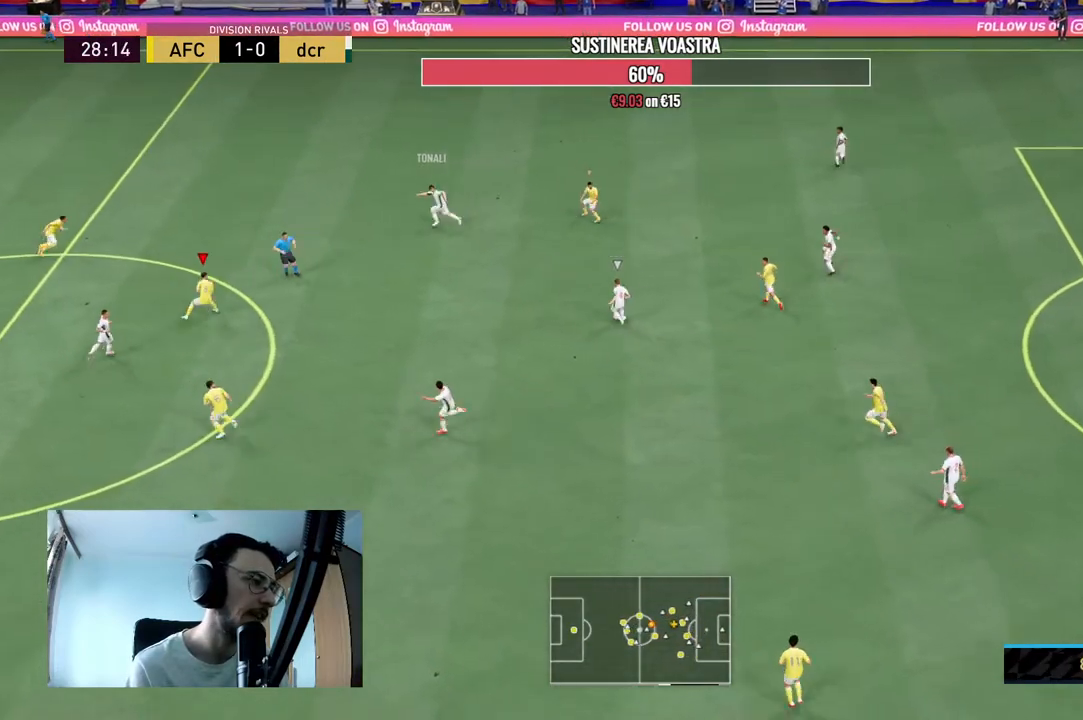
{"buttons": ["L2", "R2"], "left_stick": "up-right", "right_stick": "center", "events": [[67, "left_stick", "down-right"], [200, "left_stick", "right"], [300, "left_stick", "up-right"]]}
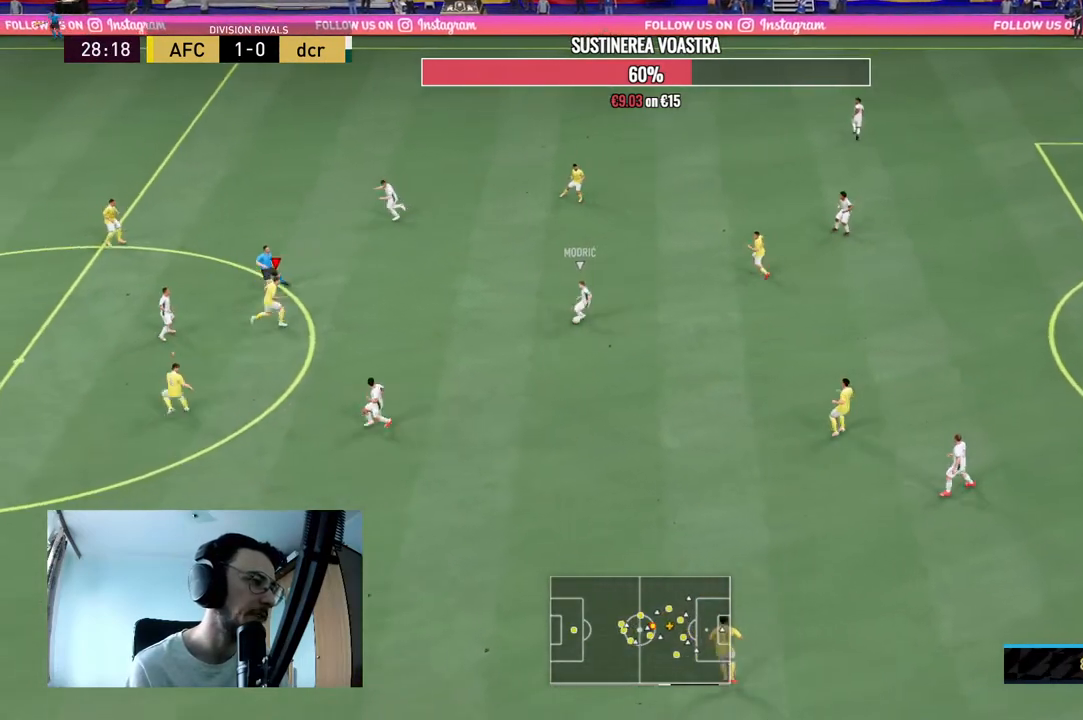
{"buttons": ["L2", "R2"], "left_stick": "down", "right_stick": "center", "events": [[200, "left_stick", "down-right"], [267, "left_stick", "down"]]}
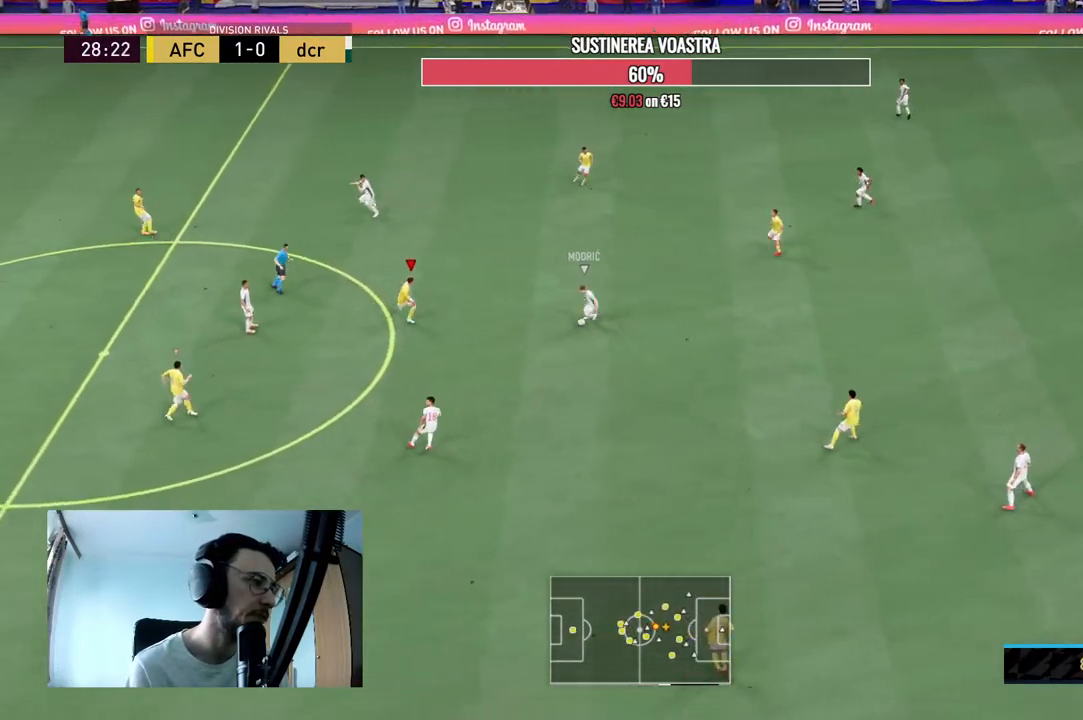
{"buttons": ["L2", "R2"], "left_stick": "down", "right_stick": "center", "events": [[167, "left_stick", "right"], [200, "R2", "up"], [300, "R2", "down"], [500, "left_stick", "down"]]}
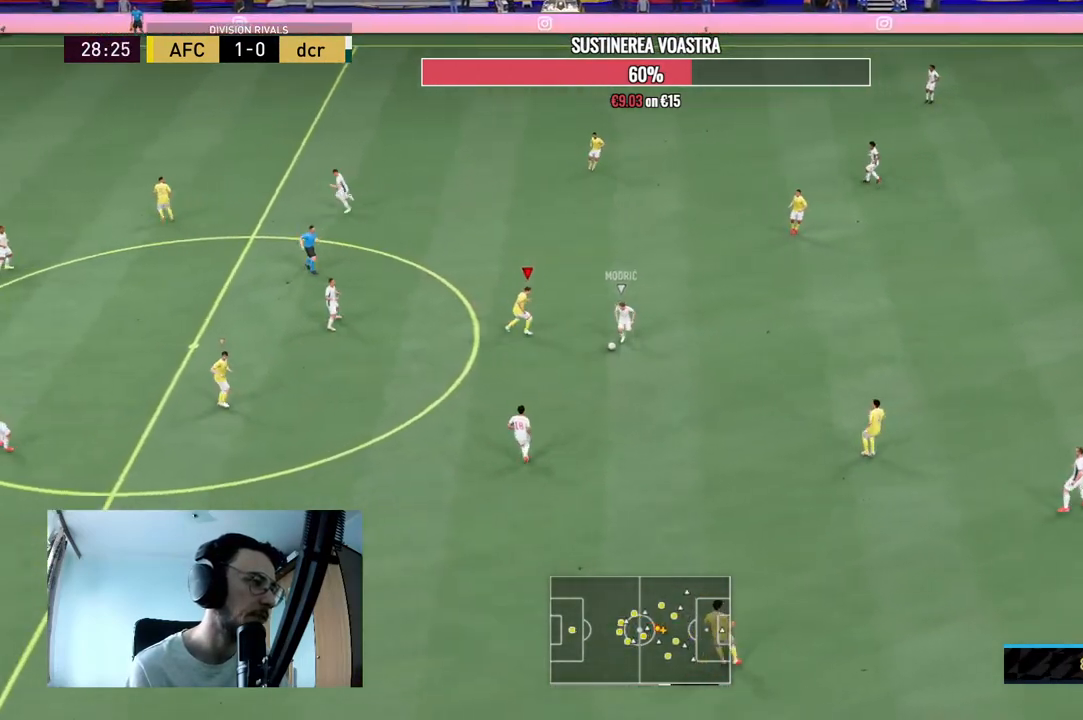
{"buttons": ["L2", "R2"], "left_stick": "down-left", "right_stick": "center", "events": [[167, "left_stick", "down-left"]]}
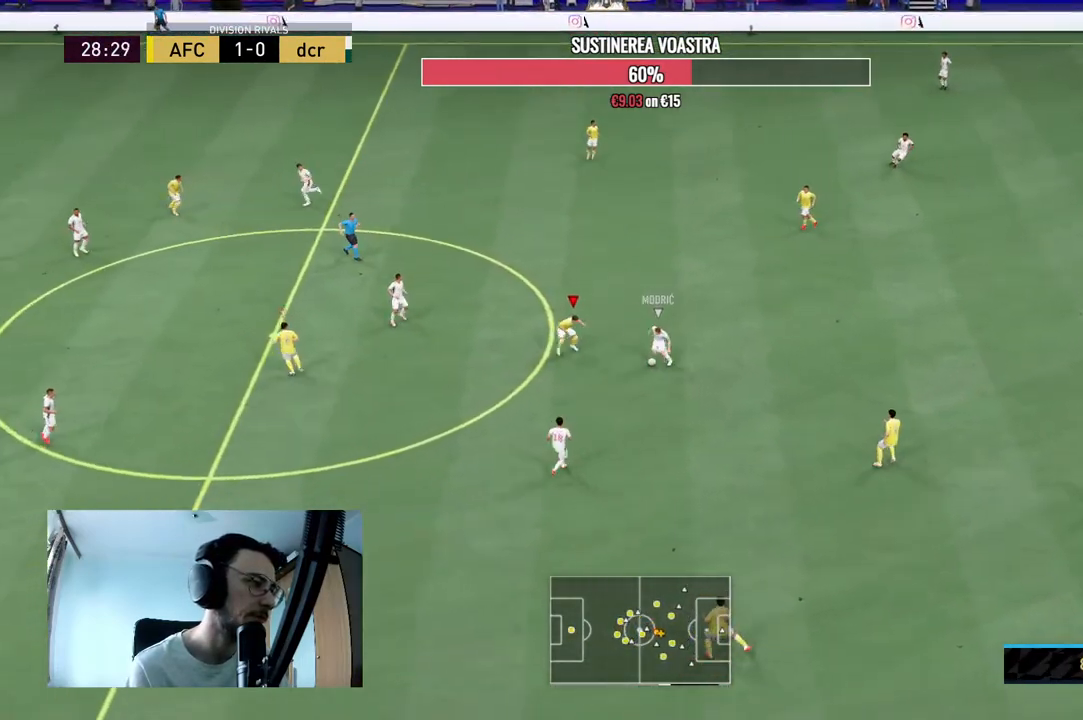
{"buttons": ["L2"], "left_stick": "down-right", "right_stick": "center", "events": [[67, "L2", "up"], [133, "L2", "down"], [200, "left_stick", "down"], [400, "R2", "up"], [433, "left_stick", "down-right"]]}
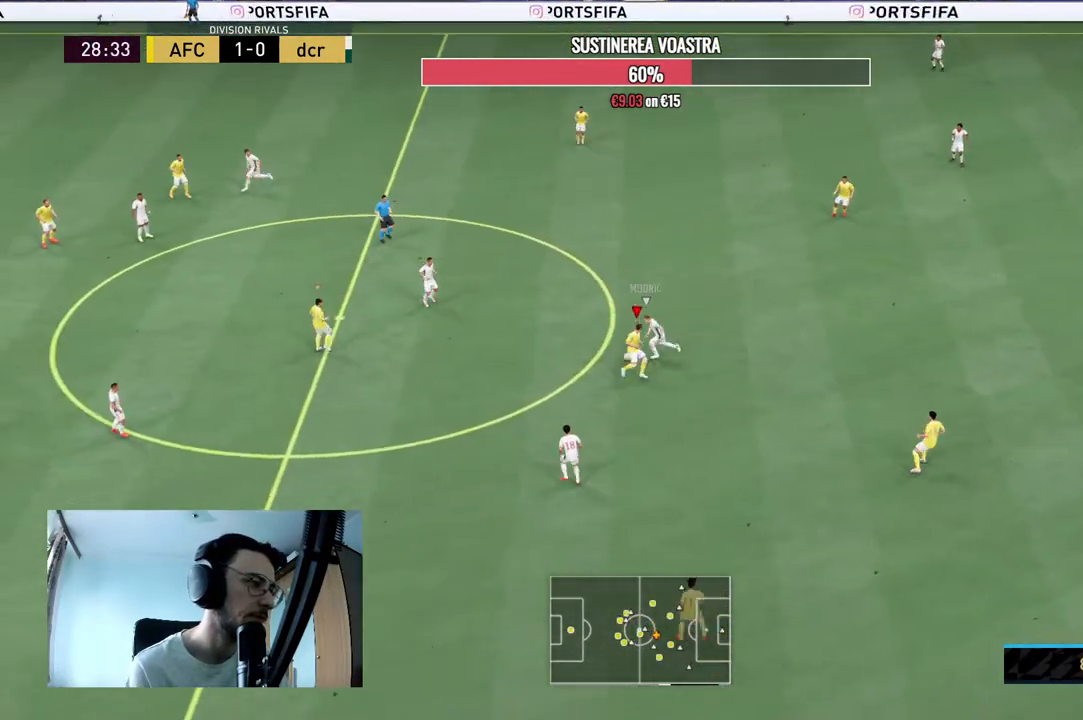
{"buttons": ["L2", "R2"], "left_stick": "left", "right_stick": "center", "events": [[33, "R2", "down"], [33, "left_stick", "right"], [167, "left_stick", "up-right"], [400, "left_stick", "up-left"], [500, "left_stick", "left"]]}
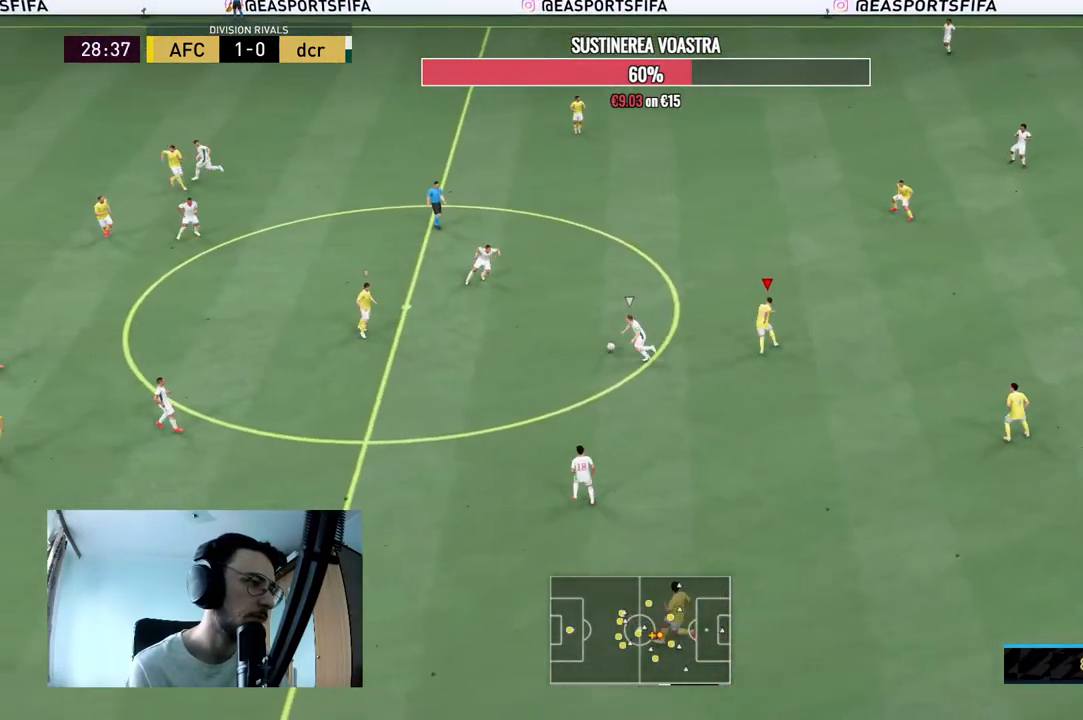
{"buttons": ["L2", "R2"], "left_stick": "right", "right_stick": "center", "events": [[67, "L2", "up"], [100, "R2", "up"], [167, "left_stick", "down"], [233, "L2", "down"], [233, "R2", "down"], [300, "left_stick", "right"]]}
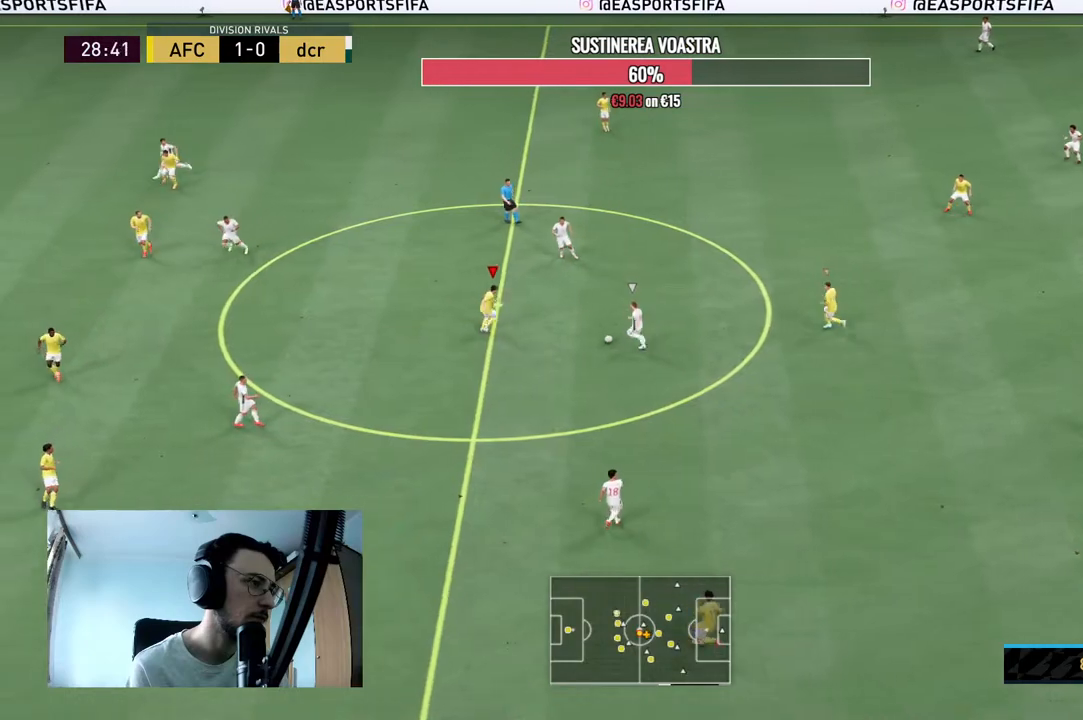
{"buttons": ["L2", "R2"], "left_stick": "down-left", "right_stick": "center", "events": [[233, "R2", "up"], [267, "left_stick", "down"], [333, "R2", "down"], [433, "left_stick", "down-left"]]}
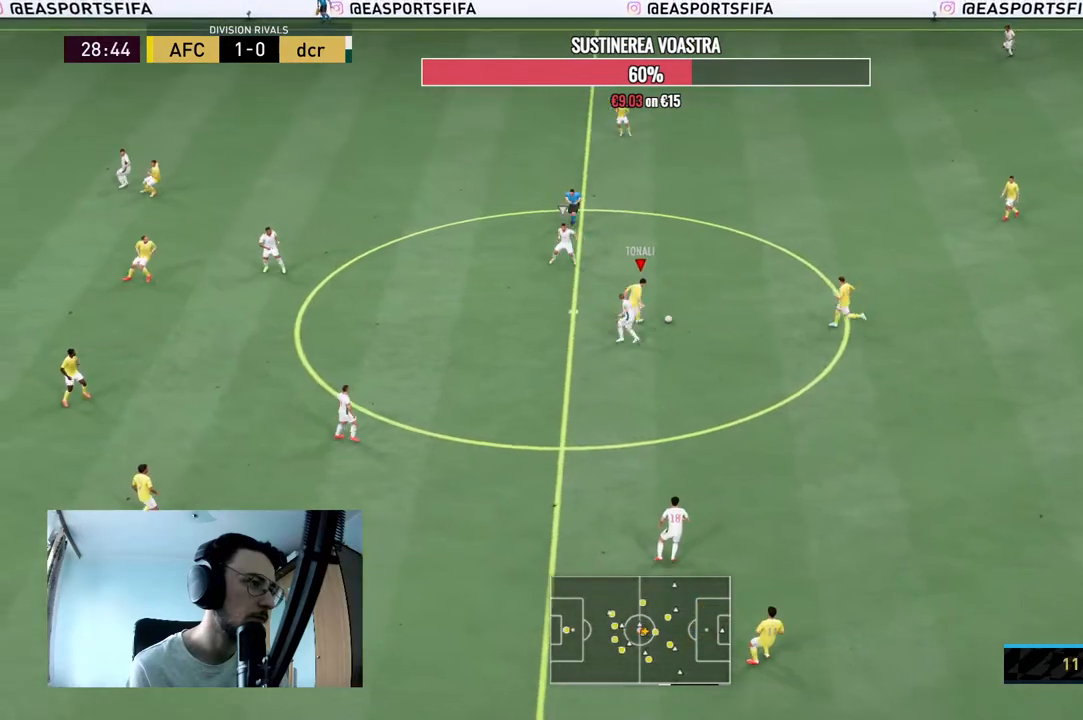
{"buttons": [], "left_stick": "right", "right_stick": "center", "events": [[67, "left_stick", "left"], [400, "left_stick", "right"], [433, "R2", "up"], [467, "L2", "up"]]}
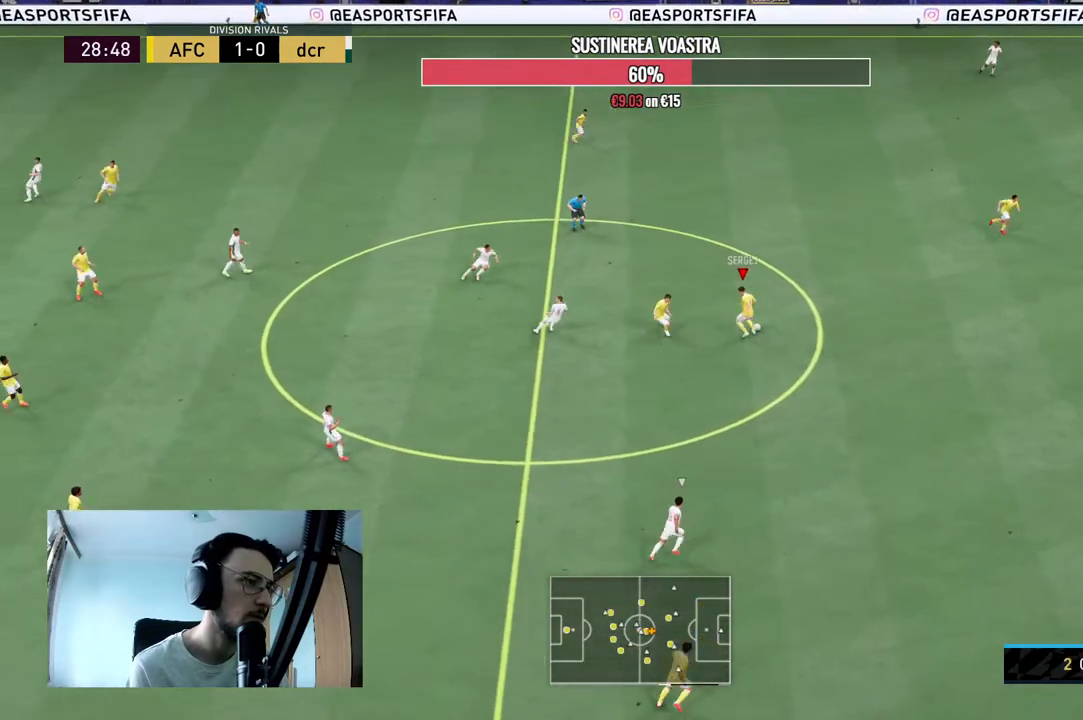
{"buttons": [], "left_stick": "up-right", "right_stick": "center", "events": [[400, "left_stick", "up-right"]]}
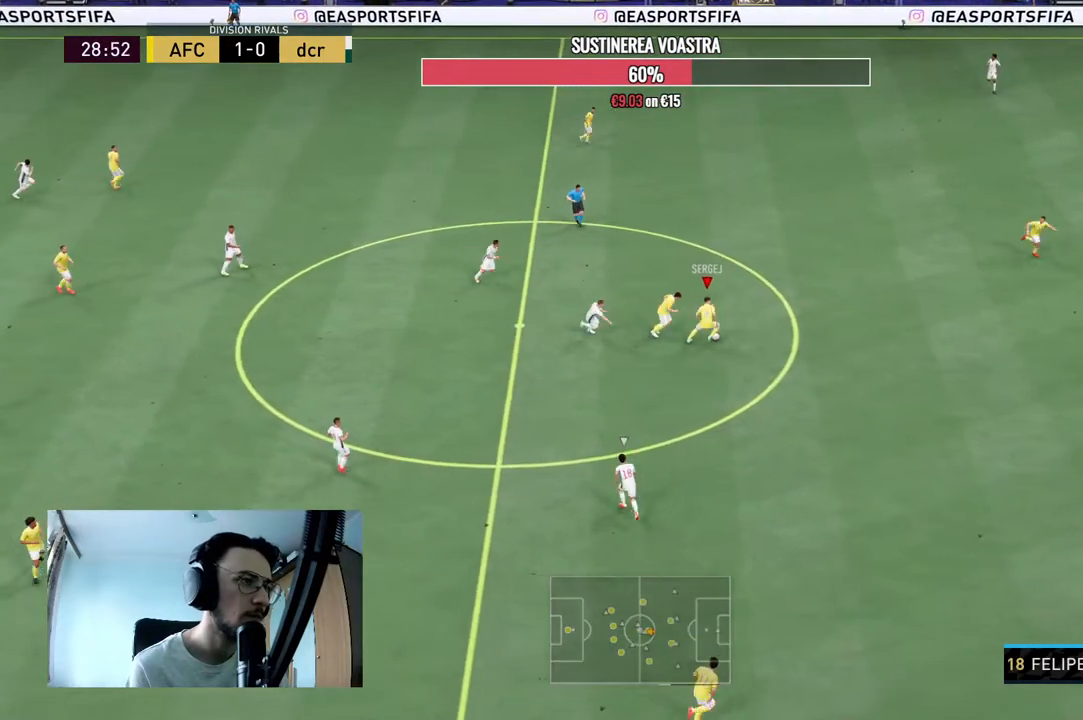
{"buttons": ["R2"], "left_stick": "up-right", "right_stick": "center", "events": [[100, "R2", "down"]]}
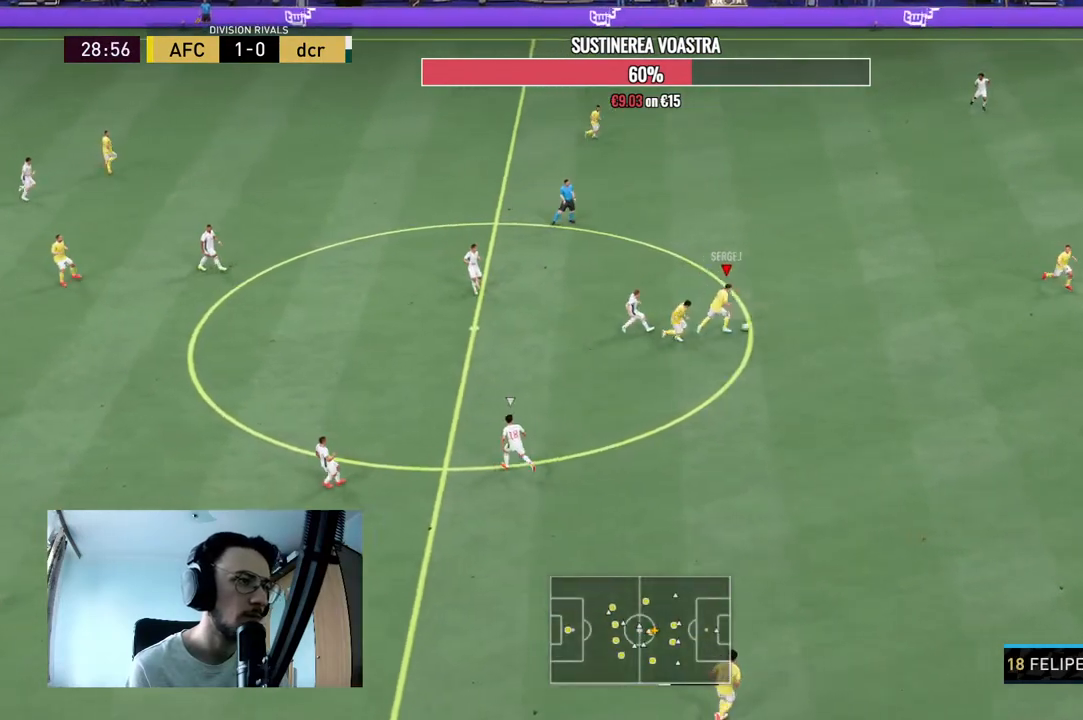
{"buttons": ["R2"], "left_stick": "up-right", "right_stick": "center", "events": []}
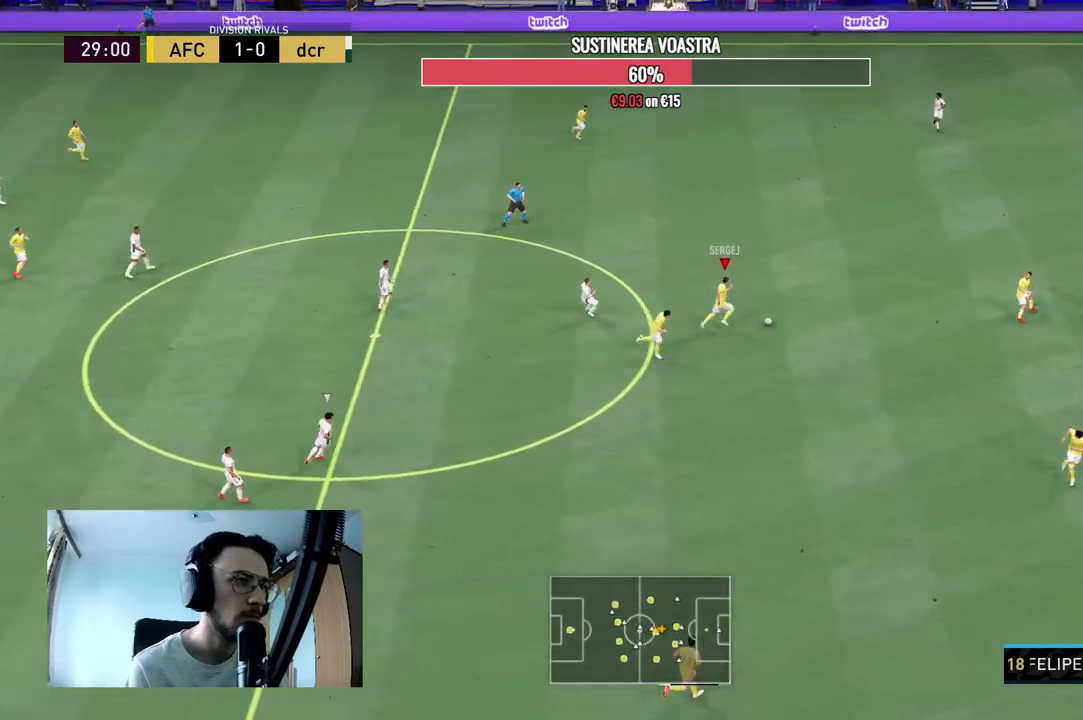
{"buttons": [], "left_stick": "center", "right_stick": "down", "events": [[233, "R2", "up"], [333, "right_stick", "down"], [433, "left_stick", "center"]]}